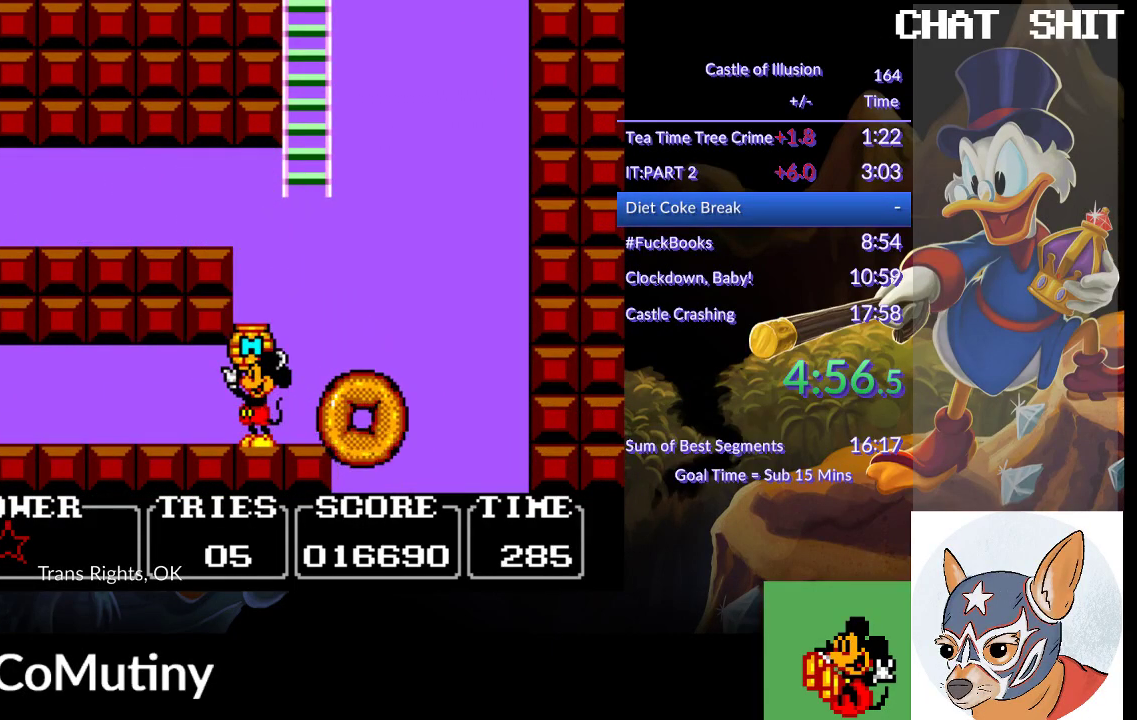
Gameplay with a controller (PlayStation layout); each line is a JSON object with the inputs held at the frame after it. "events" lists button and stick changes between this image and that frame as [ms after this image, input, new state], when the widget could be followed in between. Not read: R2 R3 right_stick.
{"buttons": ["DPAD_LEFT"], "left_stick": "center", "events": []}
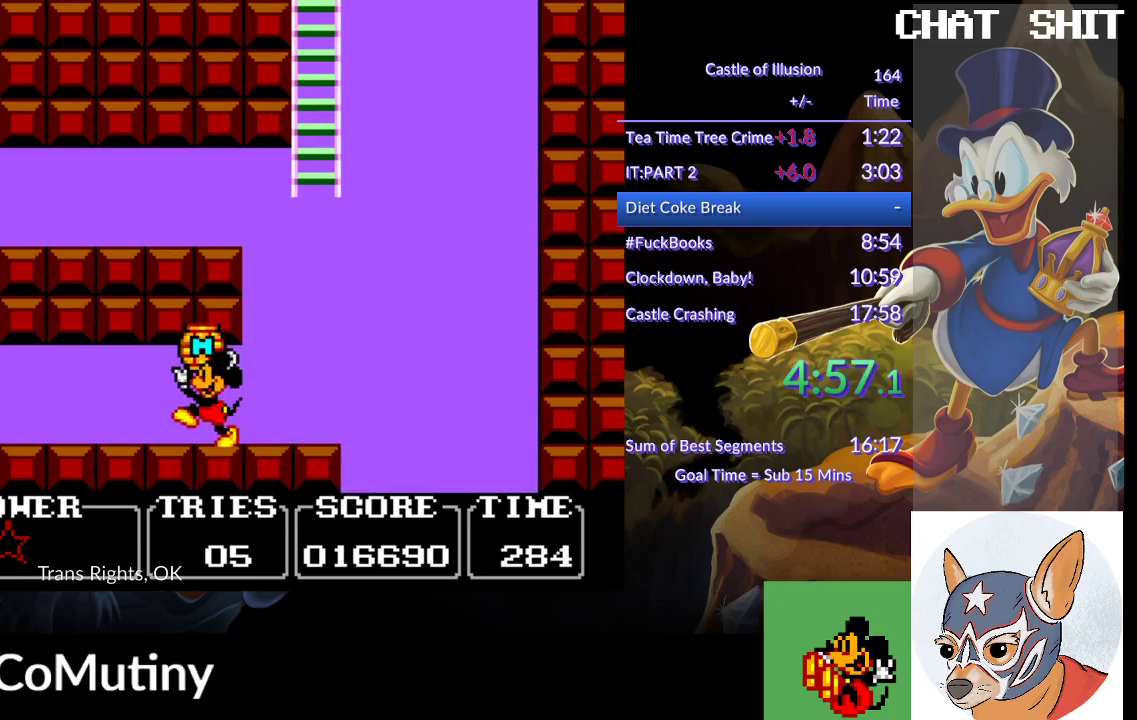
{"buttons": ["DPAD_LEFT"], "left_stick": "center", "events": []}
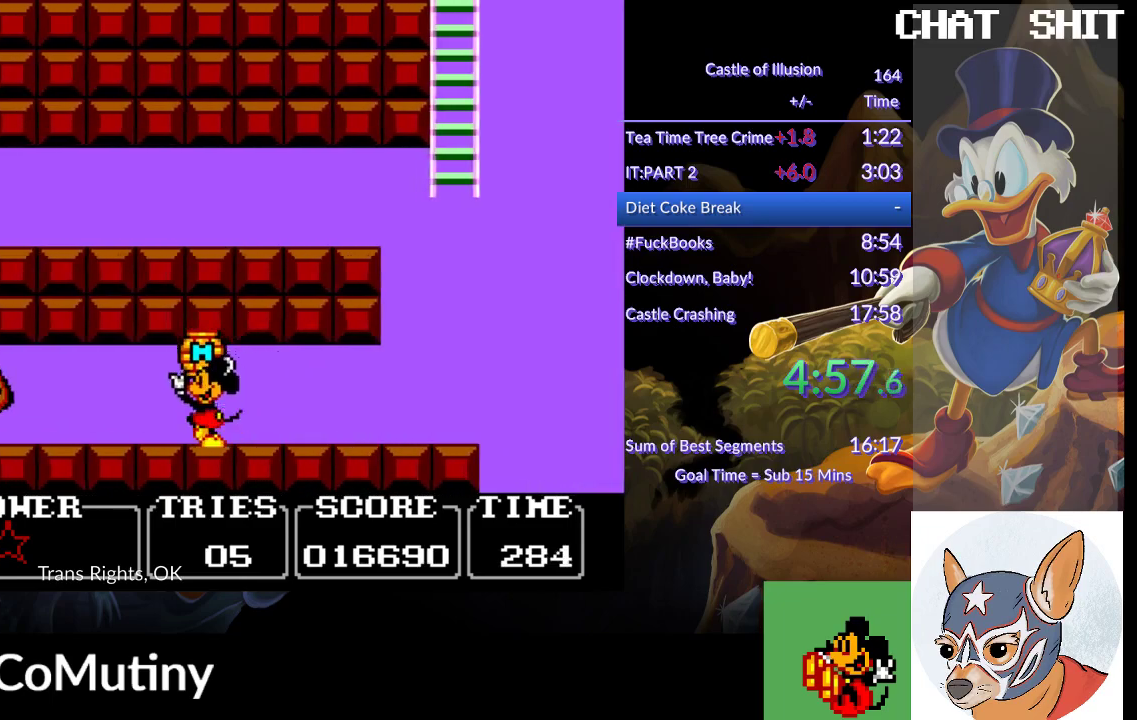
{"buttons": ["DPAD_LEFT"], "left_stick": "center", "events": [[50, "SQUARE", "down"], [150, "SQUARE", "up"]]}
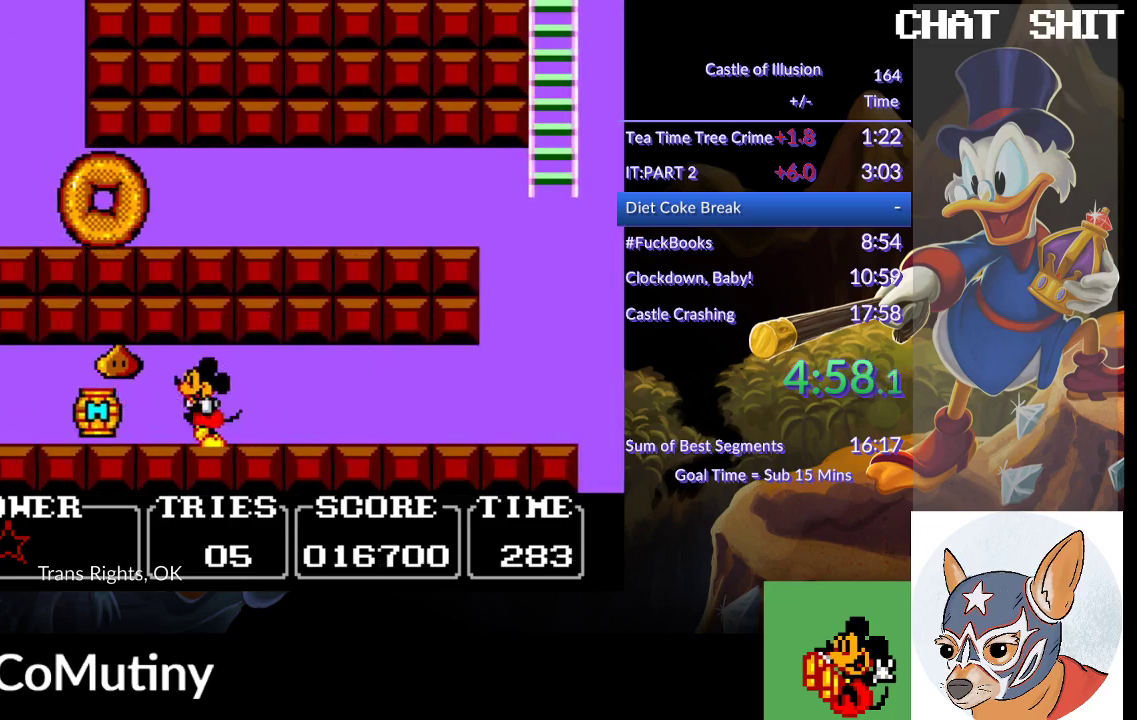
{"buttons": ["DPAD_LEFT"], "left_stick": "center", "events": []}
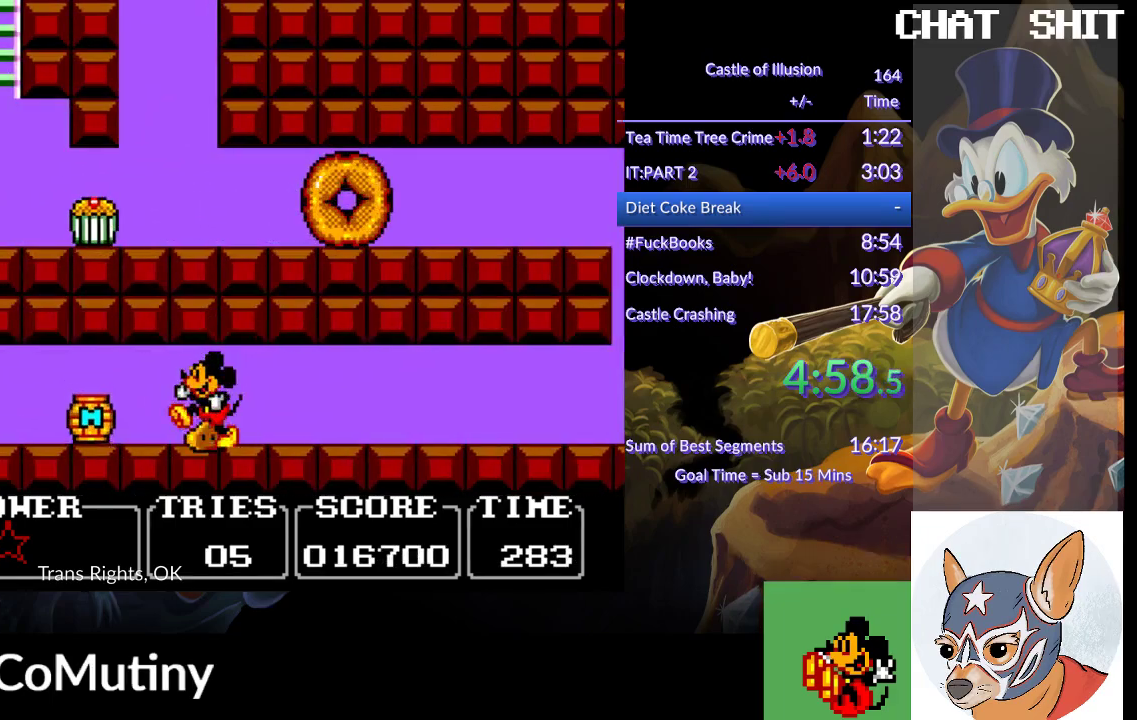
{"buttons": ["SQUARE", "DPAD_LEFT"], "left_stick": "center", "events": [[433, "SQUARE", "down"]]}
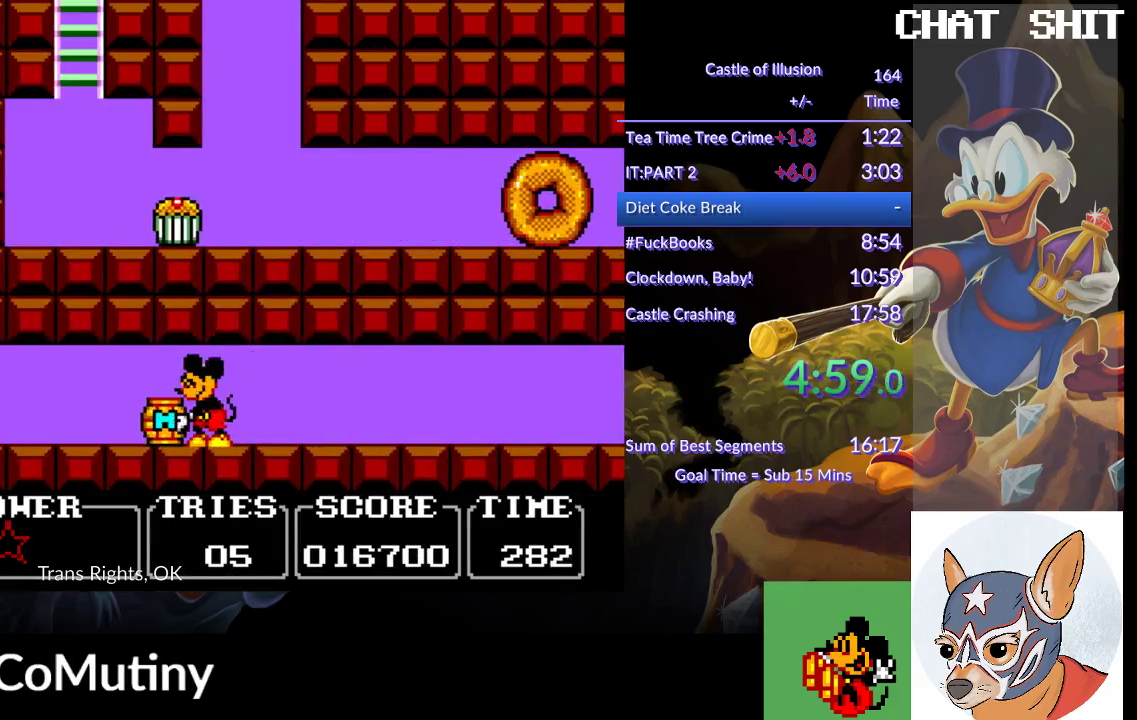
{"buttons": ["DPAD_LEFT"], "left_stick": "center", "events": [[83, "SQUARE", "up"]]}
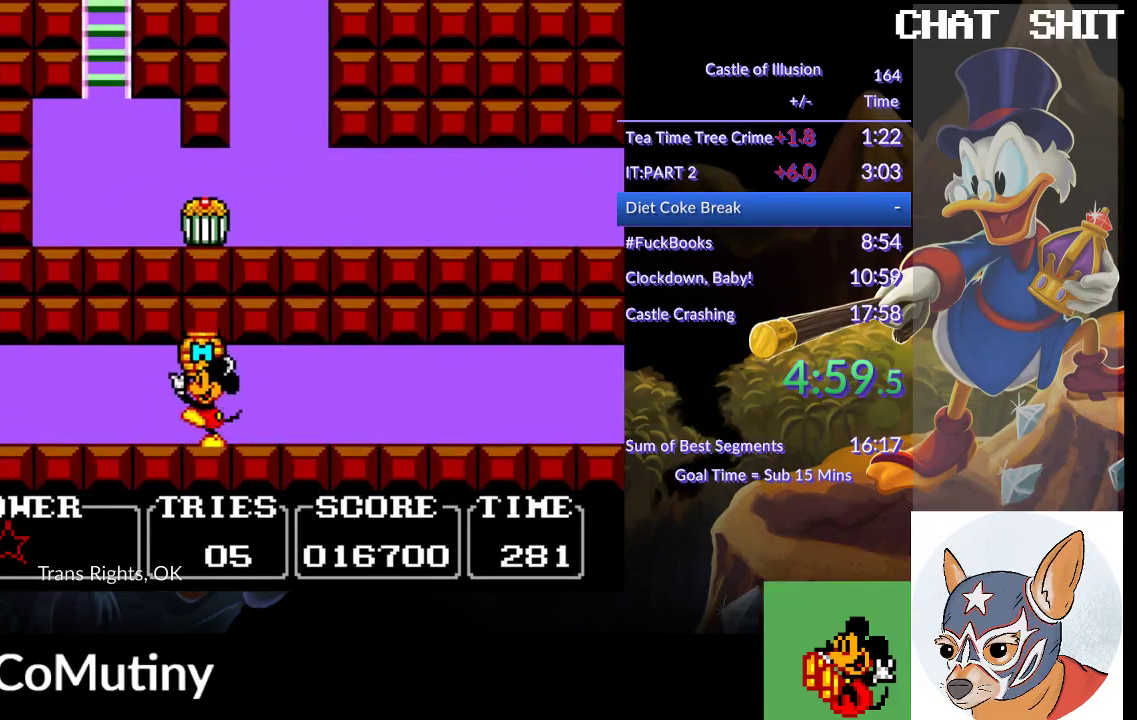
{"buttons": ["DPAD_LEFT"], "left_stick": "center", "events": []}
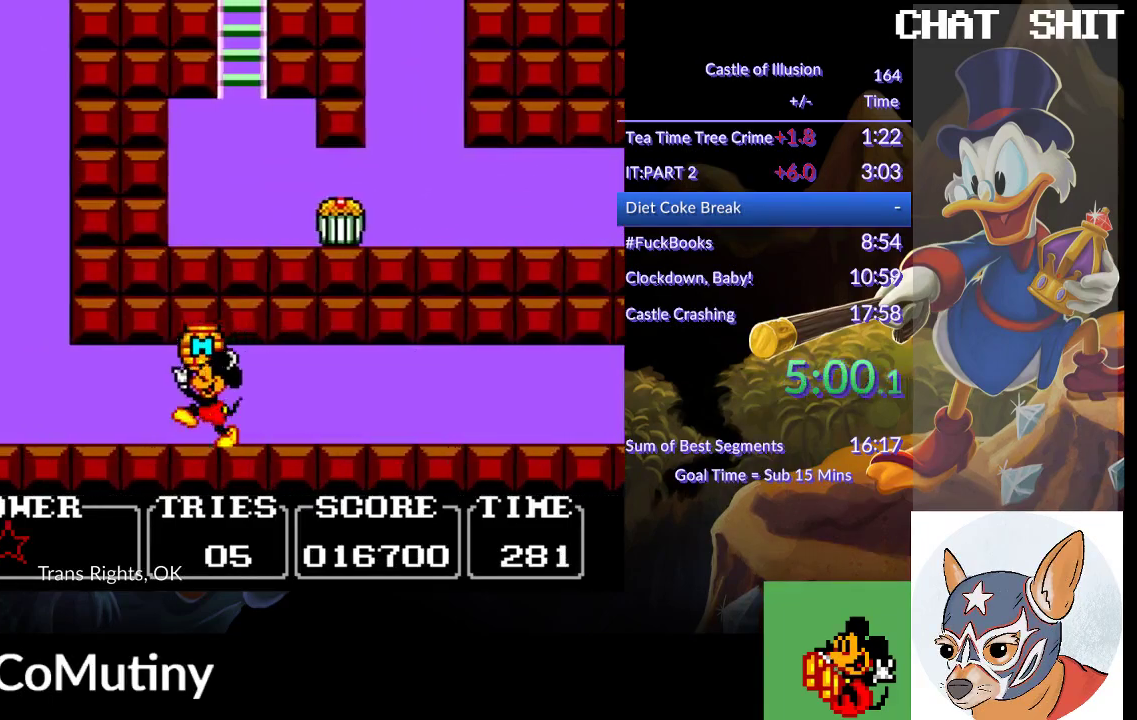
{"buttons": ["DPAD_LEFT"], "left_stick": "center", "events": []}
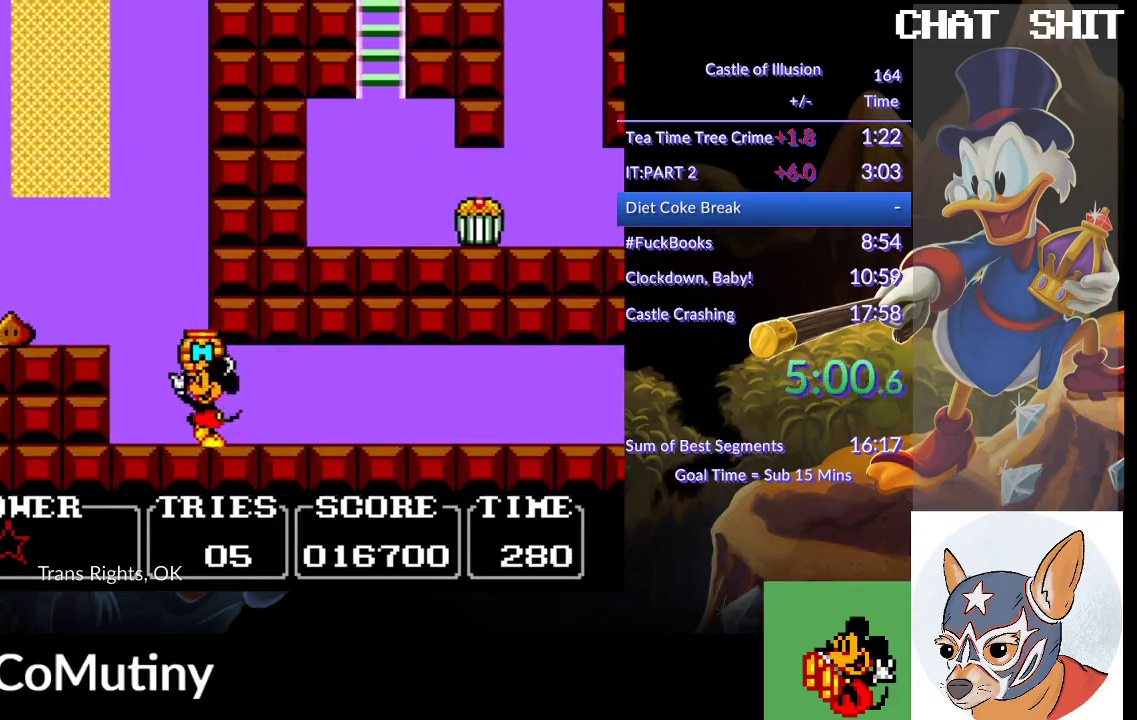
{"buttons": [], "left_stick": "center", "events": [[333, "CROSS", "down"], [450, "DPAD_LEFT", "up"], [500, "CROSS", "up"]]}
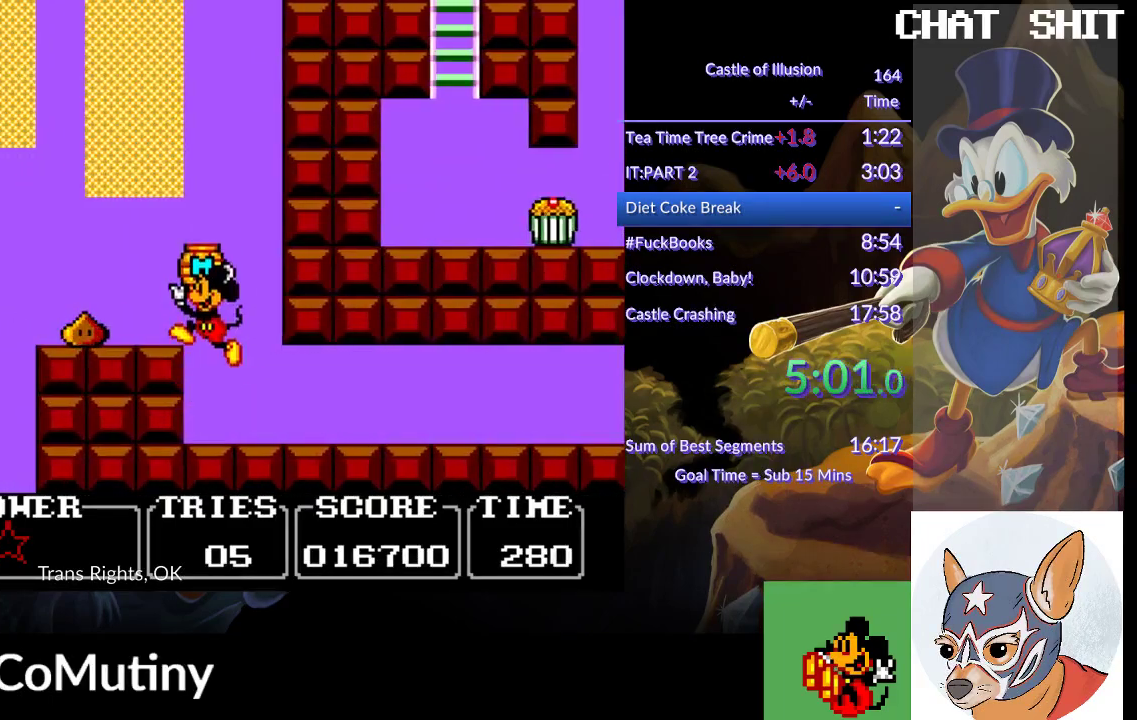
{"buttons": ["CROSS", "DPAD_LEFT"], "left_stick": "center", "events": [[133, "DPAD_LEFT", "down"], [233, "DPAD_LEFT", "up"], [367, "DPAD_LEFT", "down"], [500, "CROSS", "down"]]}
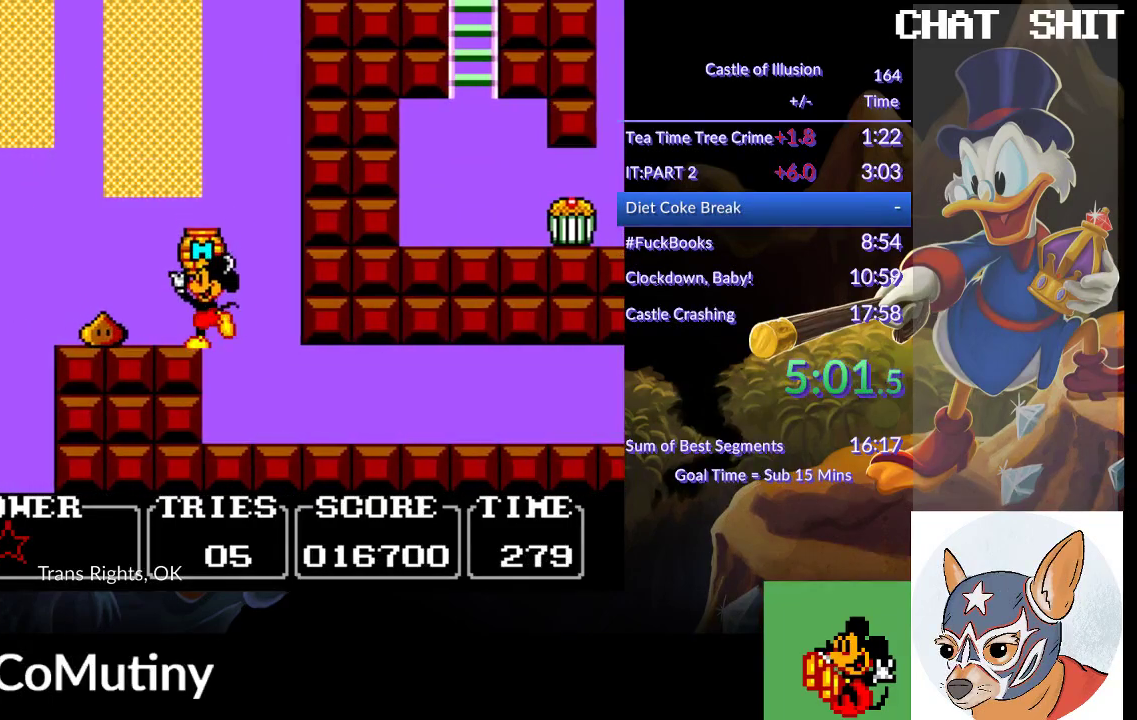
{"buttons": [], "left_stick": "center", "events": [[450, "DPAD_LEFT", "up"], [467, "CROSS", "up"]]}
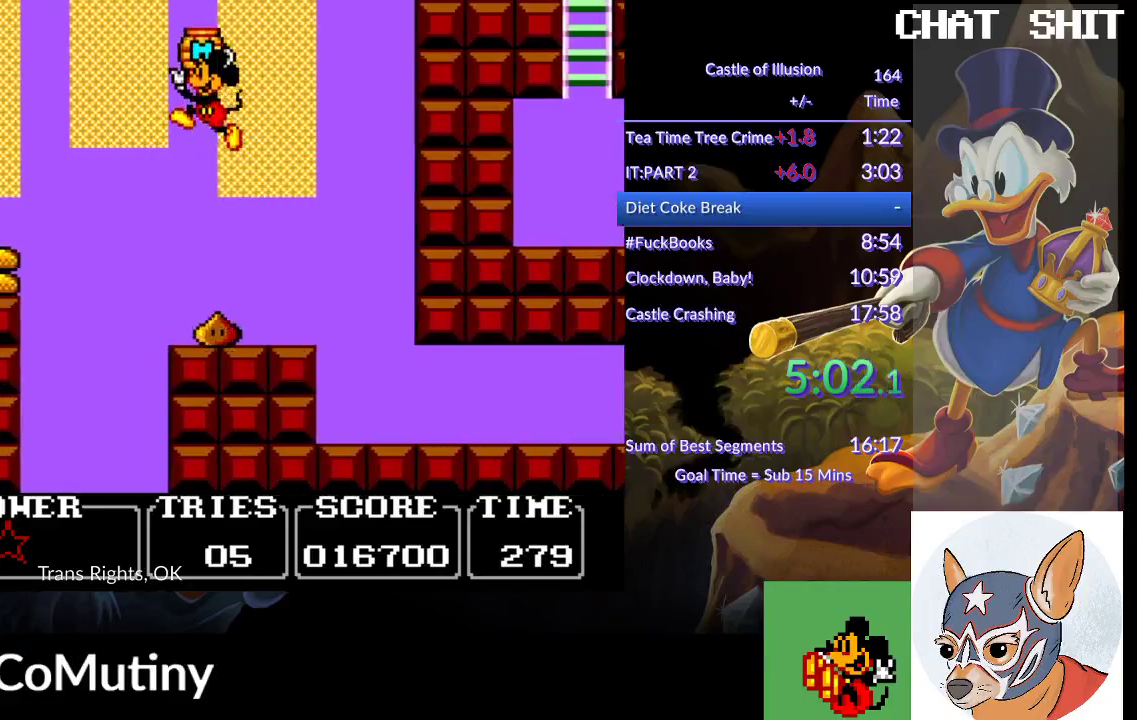
{"buttons": ["CROSS", "DPAD_LEFT"], "left_stick": "center", "events": [[33, "DPAD_RIGHT", "down"], [200, "DPAD_RIGHT", "up"], [333, "DPAD_LEFT", "down"], [450, "CROSS", "down"]]}
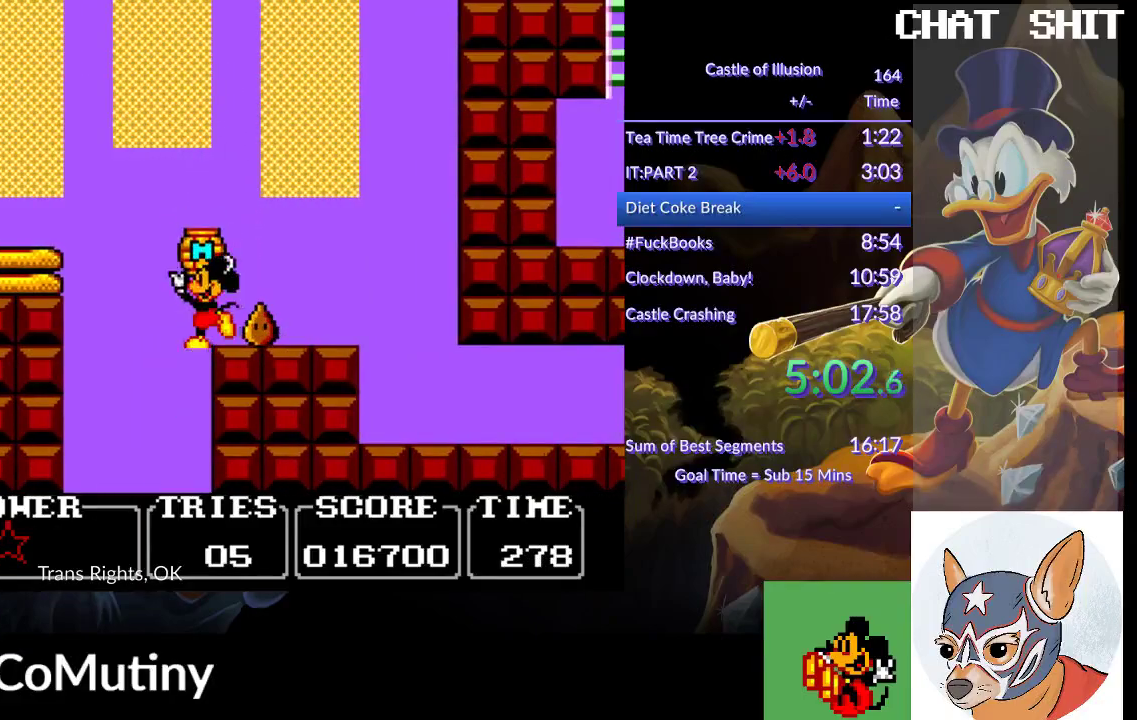
{"buttons": ["DPAD_LEFT"], "left_stick": "center", "events": [[483, "CROSS", "up"]]}
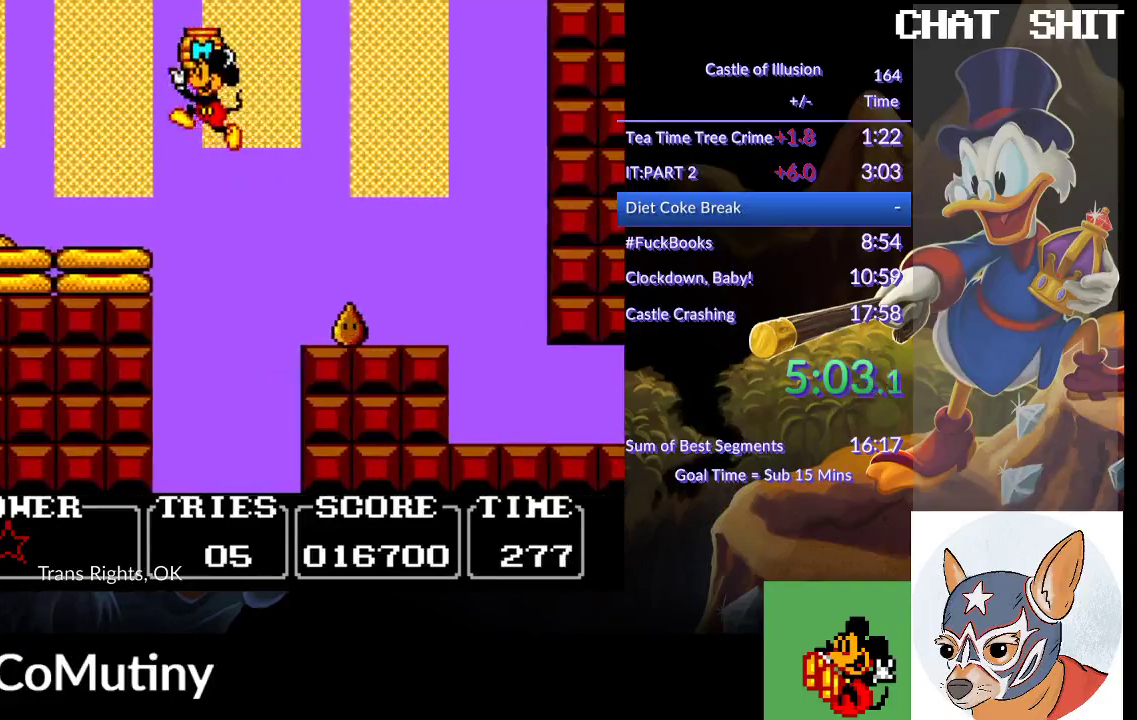
{"buttons": ["CROSS", "DPAD_LEFT"], "left_stick": "center", "events": [[300, "CROSS", "down"]]}
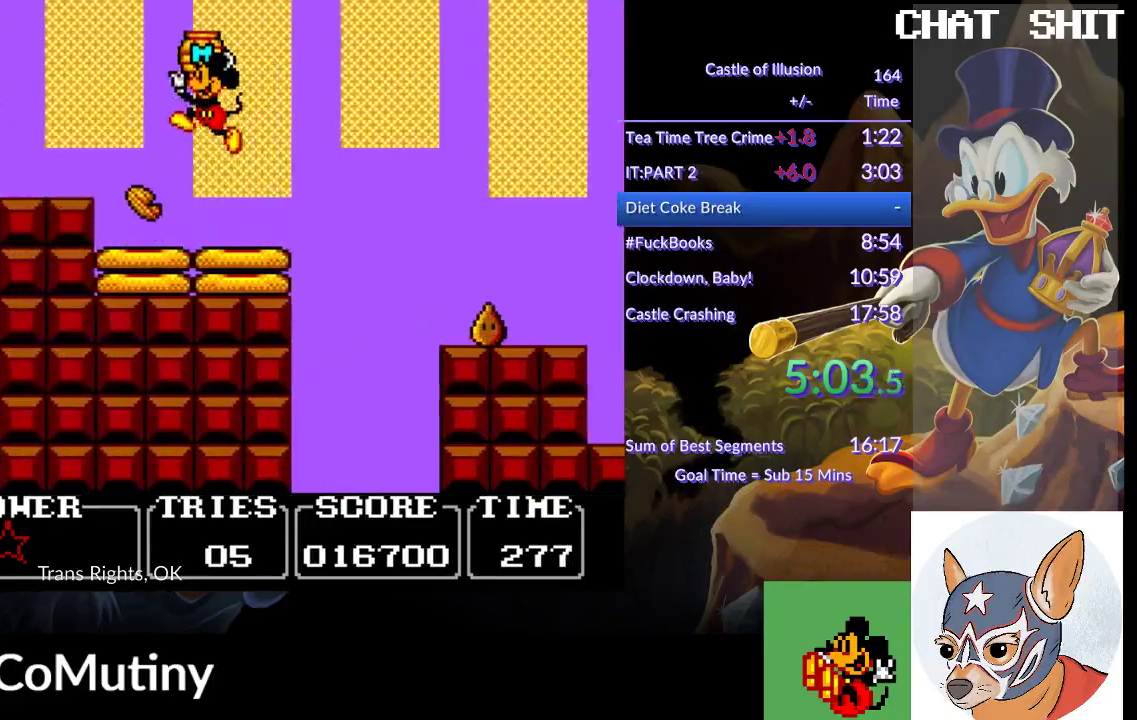
{"buttons": ["DPAD_LEFT"], "left_stick": "center", "events": [[300, "CROSS", "up"]]}
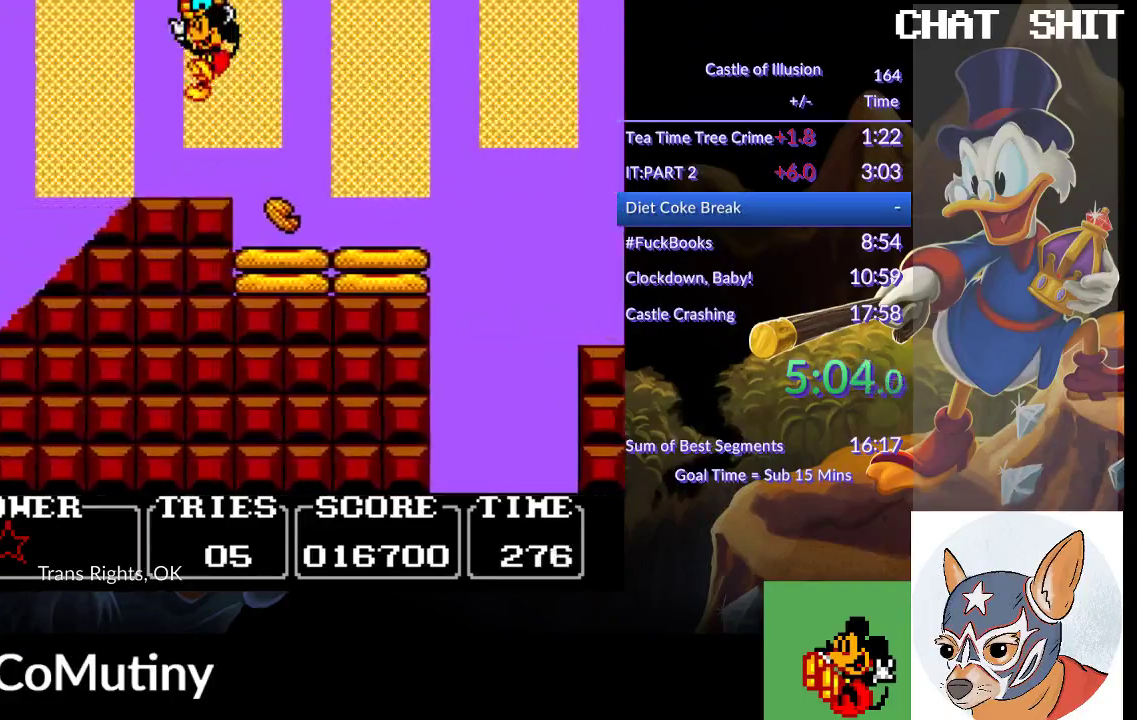
{"buttons": [], "left_stick": "center", "events": [[483, "DPAD_LEFT", "up"]]}
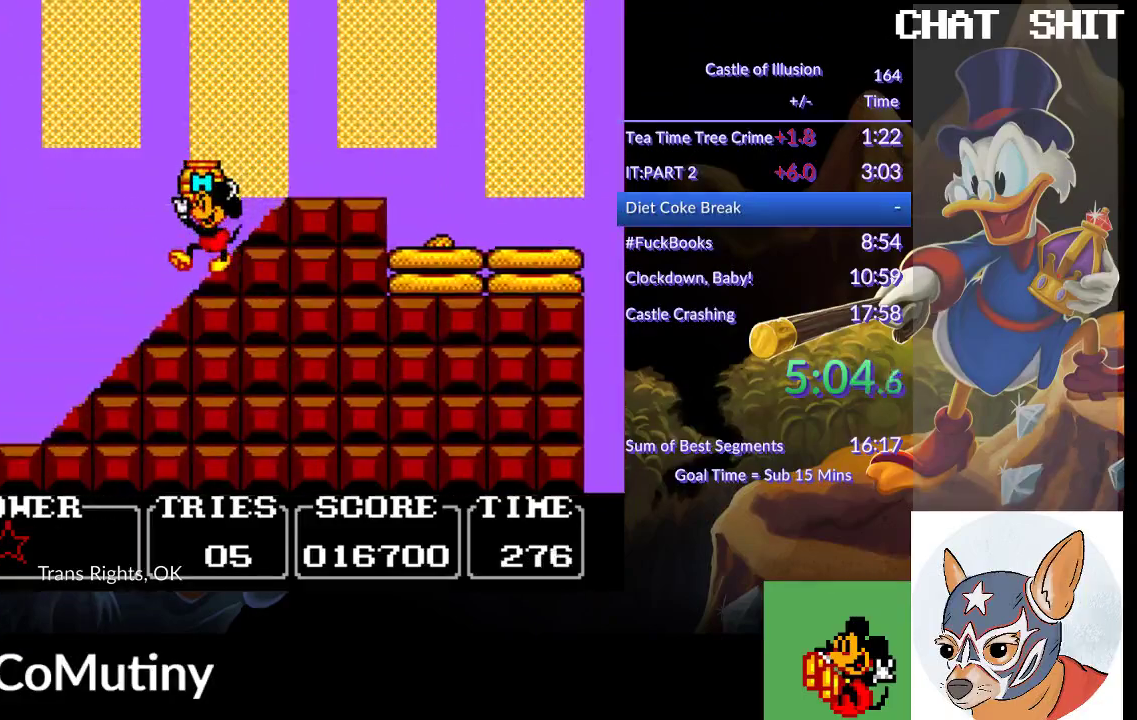
{"buttons": [], "left_stick": "center", "events": []}
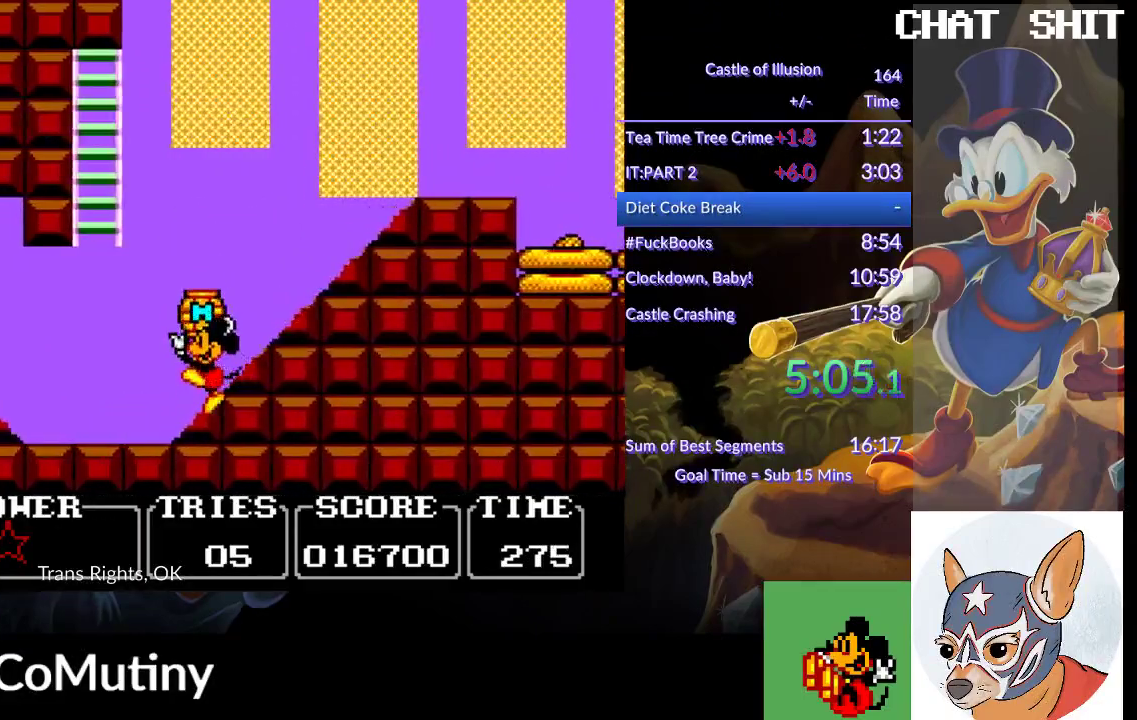
{"buttons": ["CROSS", "DPAD_LEFT"], "left_stick": "center", "events": [[33, "CROSS", "down"], [133, "DPAD_LEFT", "down"]]}
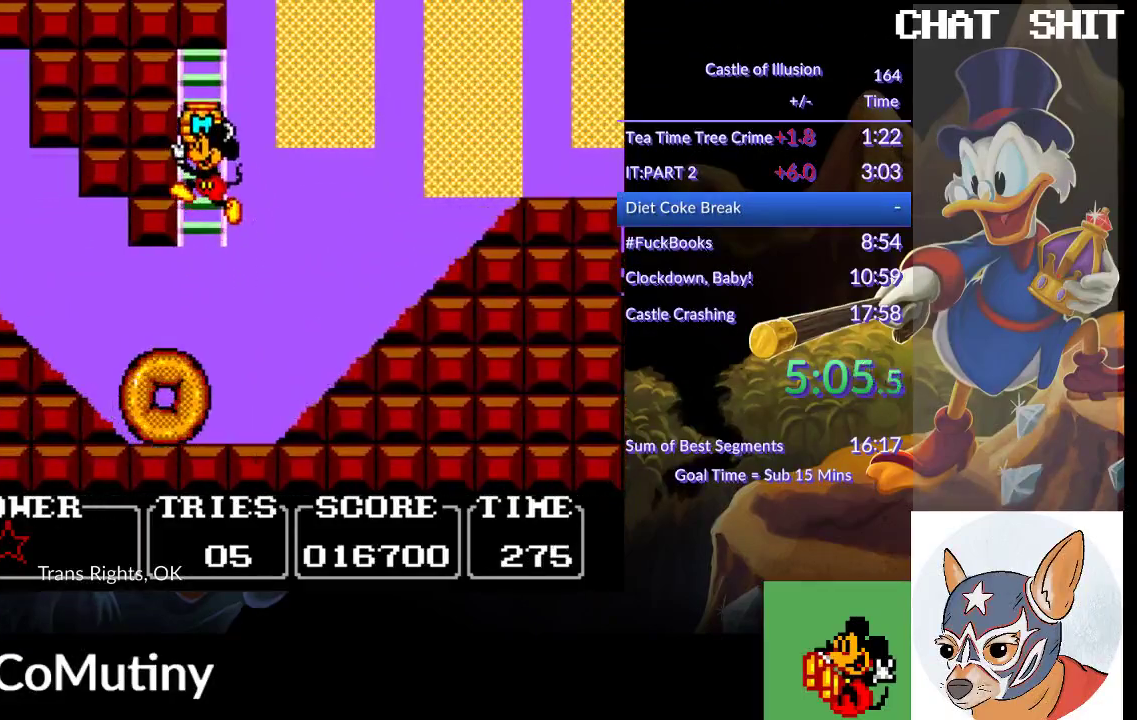
{"buttons": ["DPAD_LEFT"], "left_stick": "center", "events": [[233, "CROSS", "up"]]}
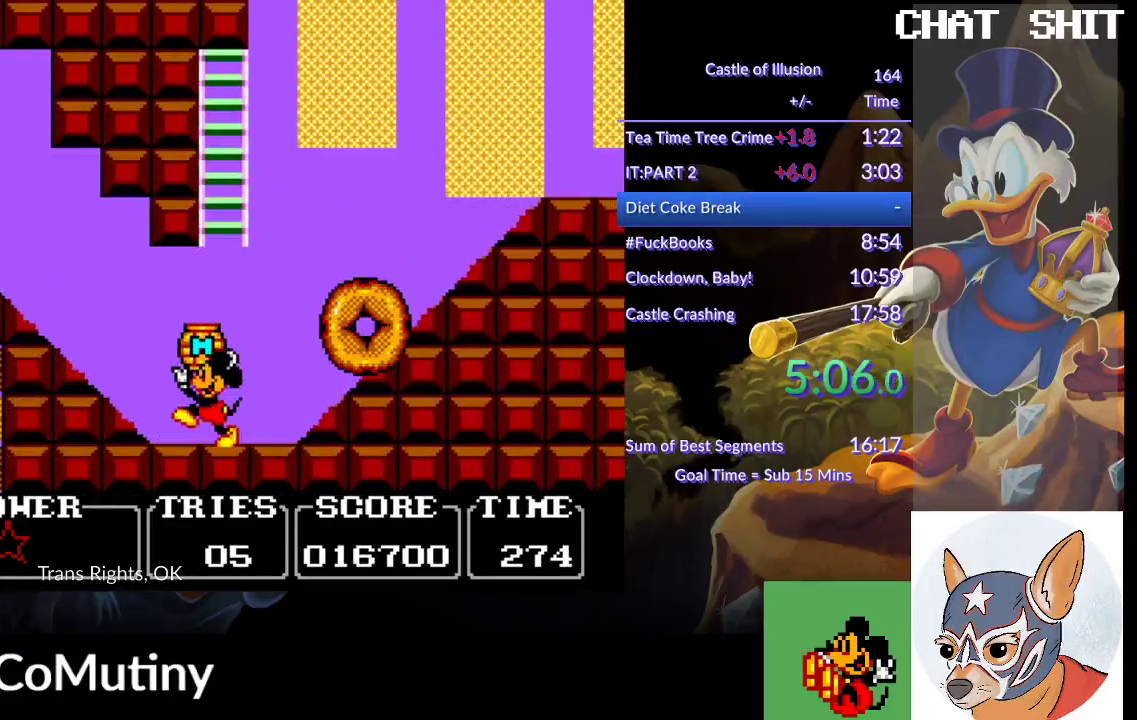
{"buttons": ["DPAD_LEFT"], "left_stick": "center", "events": [[183, "CROSS", "down"], [233, "CROSS", "up"]]}
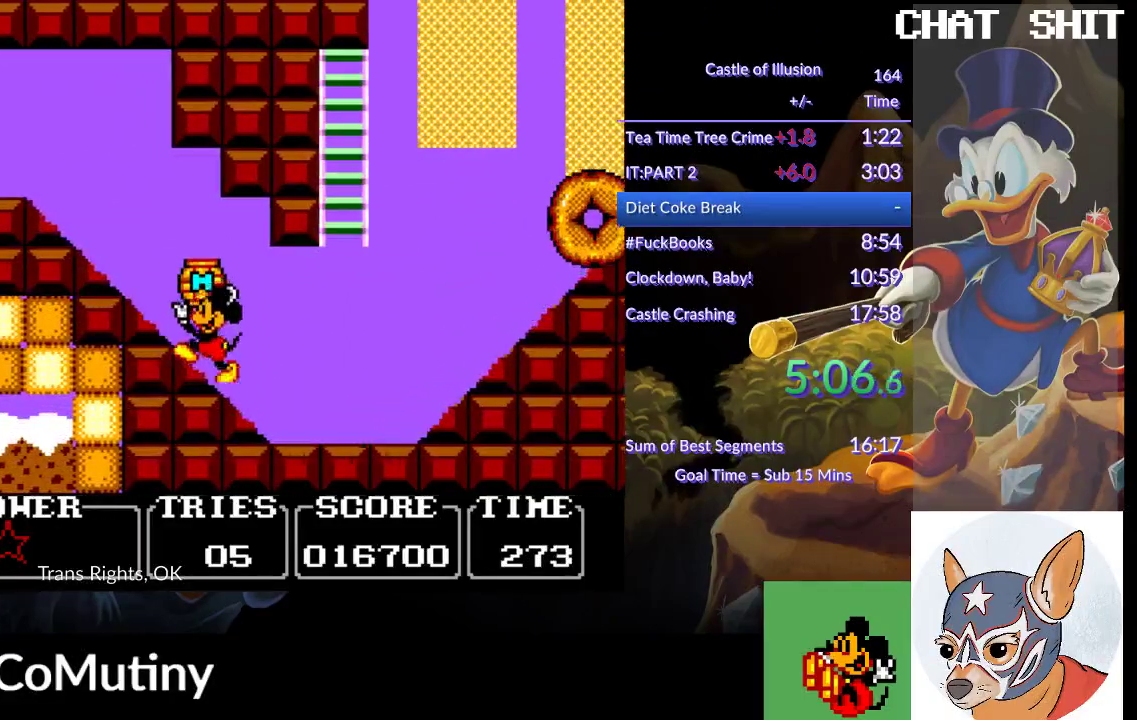
{"buttons": ["DPAD_LEFT"], "left_stick": "center", "events": [[50, "CROSS", "down"], [217, "CROSS", "up"]]}
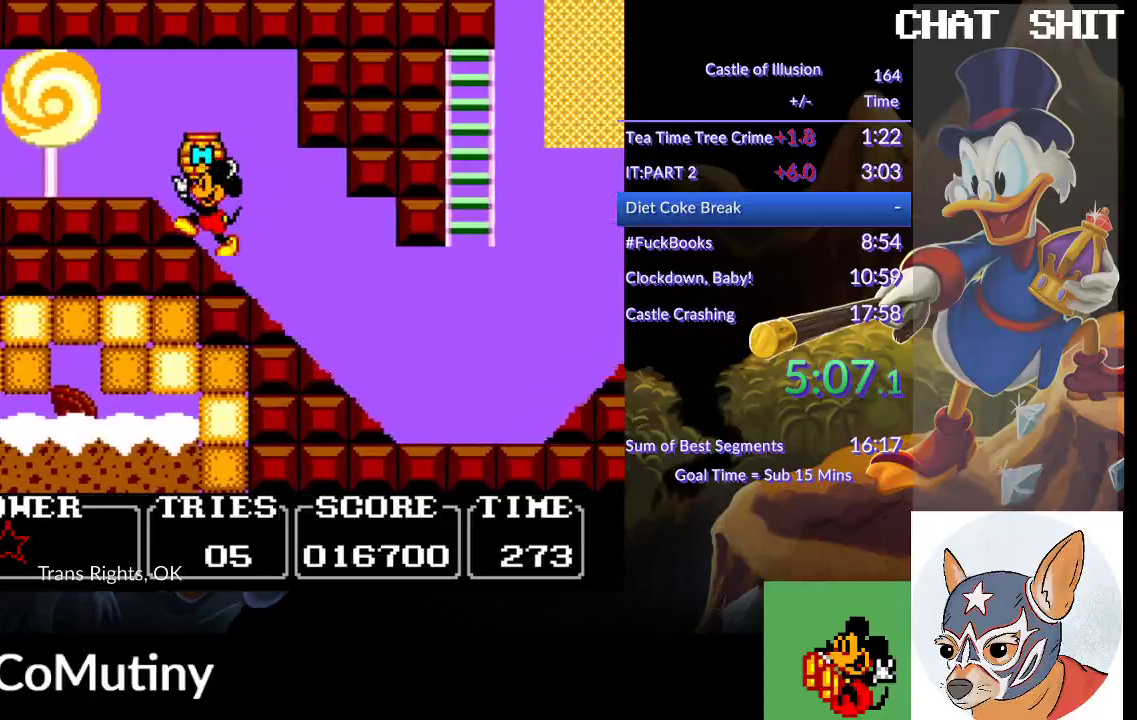
{"buttons": ["DPAD_LEFT"], "left_stick": "center", "events": []}
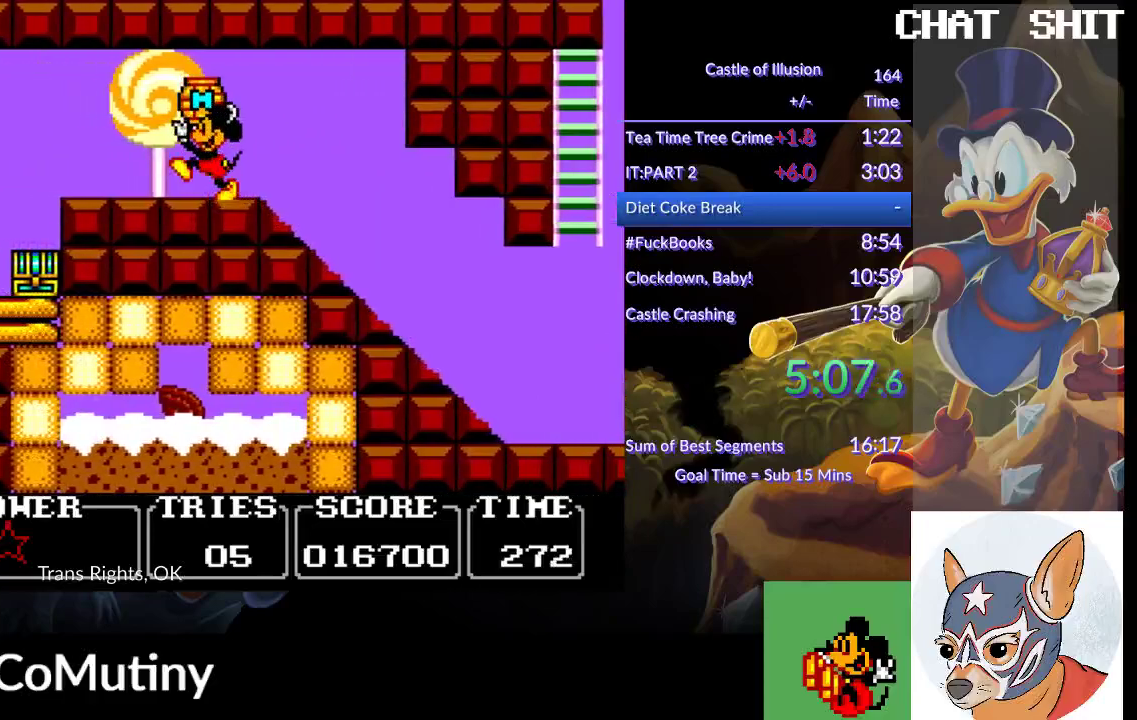
{"buttons": ["DPAD_LEFT"], "left_stick": "center", "events": [[300, "SQUARE", "down"], [500, "SQUARE", "up"]]}
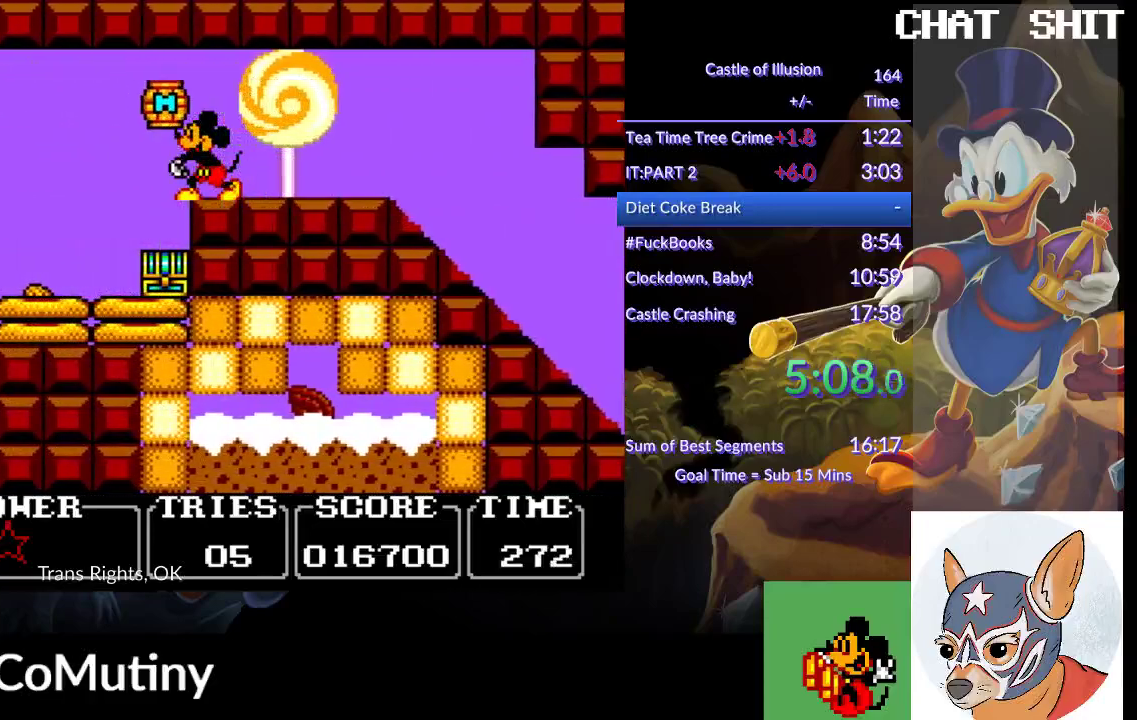
{"buttons": ["CROSS", "SQUARE"], "left_stick": "center", "events": [[33, "DPAD_LEFT", "up"], [117, "DPAD_RIGHT", "down"], [183, "DPAD_RIGHT", "up"], [317, "DPAD_LEFT", "down"], [450, "DPAD_LEFT", "up"], [483, "CROSS", "down"], [500, "SQUARE", "down"]]}
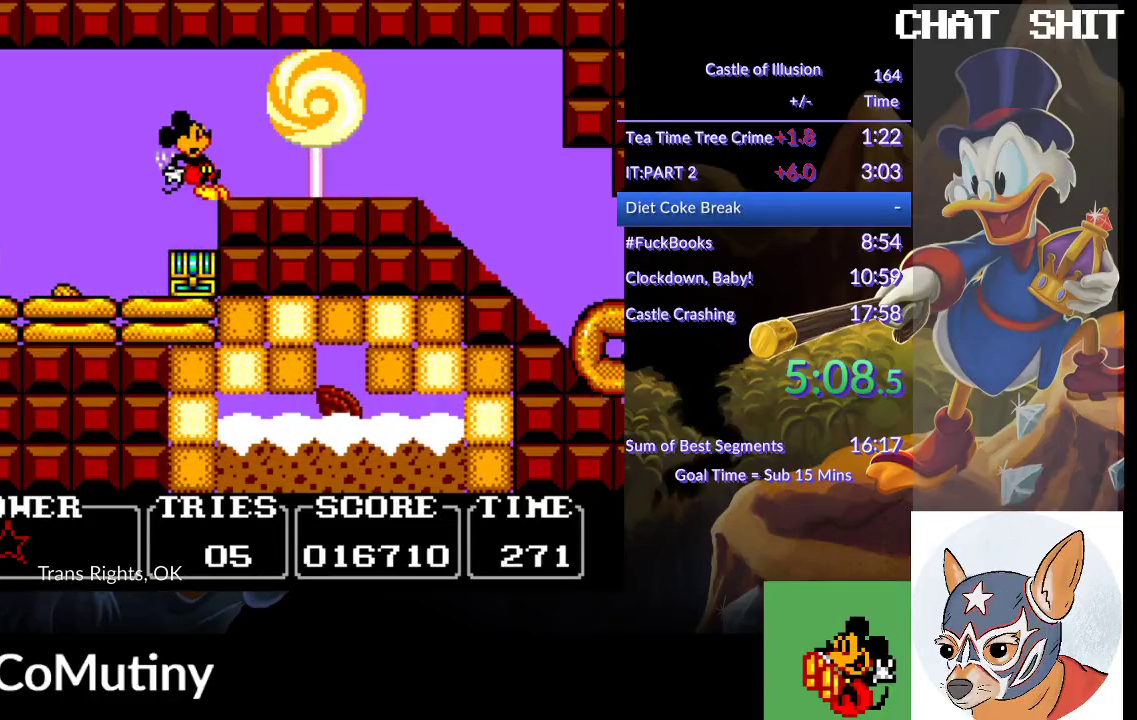
{"buttons": [], "left_stick": "center", "events": [[33, "CROSS", "up"], [133, "SQUARE", "up"], [183, "DPAD_LEFT", "down"], [317, "DPAD_LEFT", "up"]]}
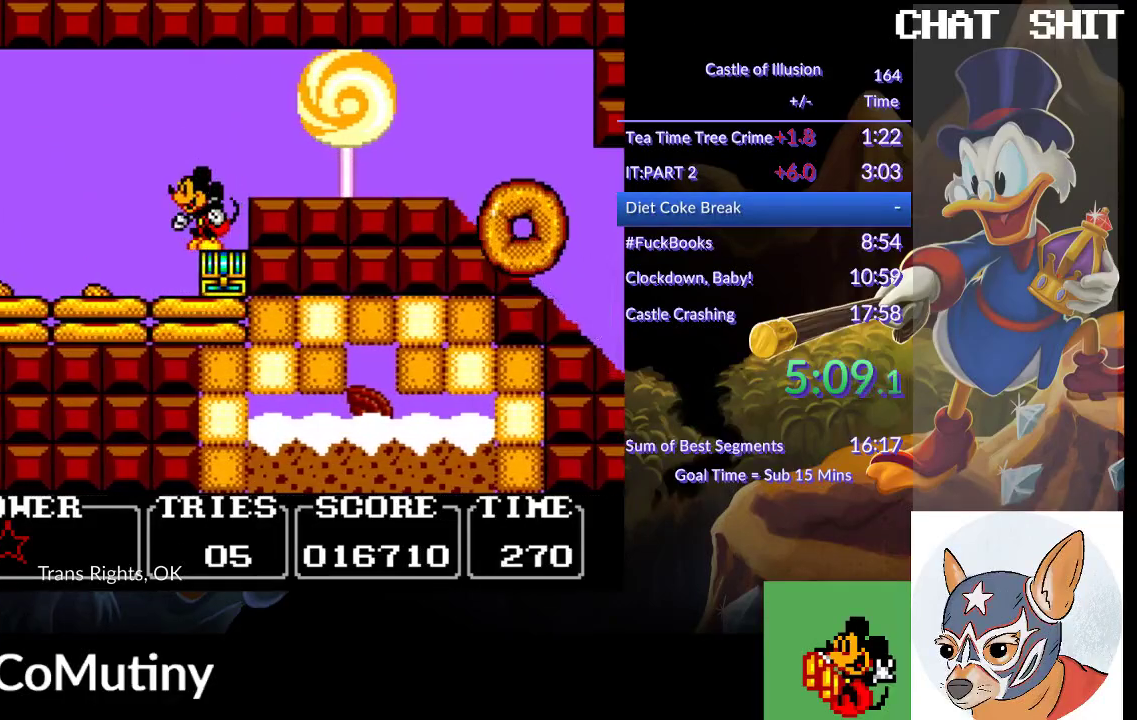
{"buttons": [], "left_stick": "center", "events": []}
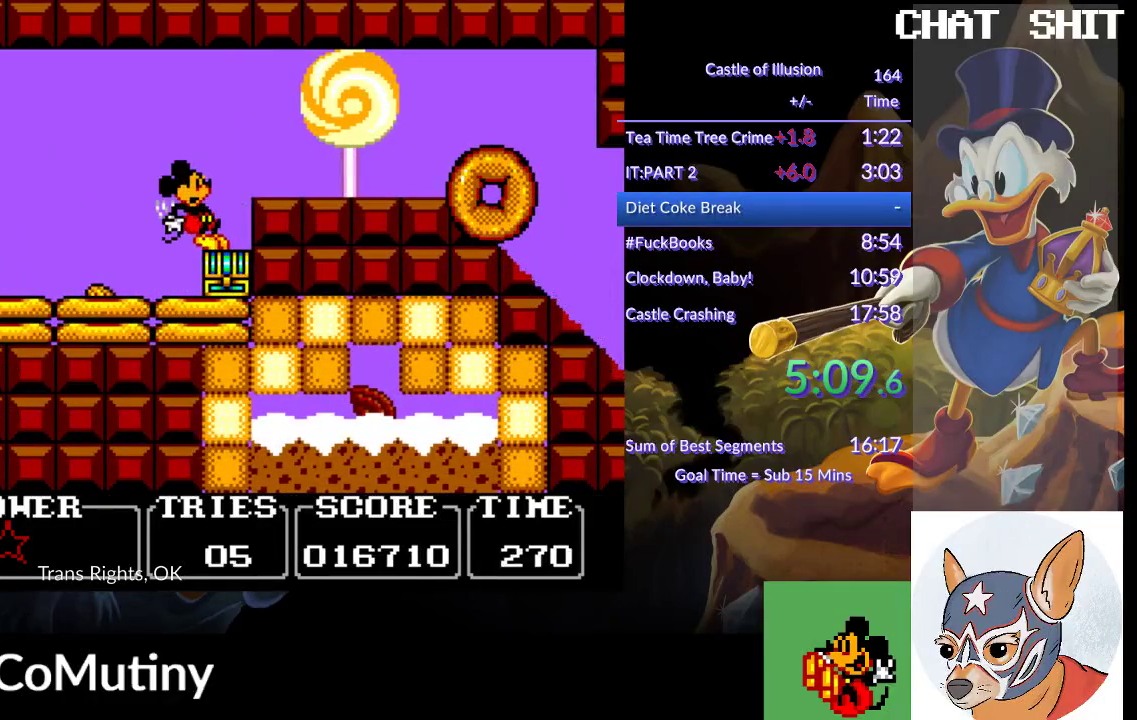
{"buttons": ["CROSS", "SQUARE", "DPAD_LEFT"], "left_stick": "center", "events": [[167, "DPAD_LEFT", "down"], [333, "CROSS", "down"], [400, "SQUARE", "down"]]}
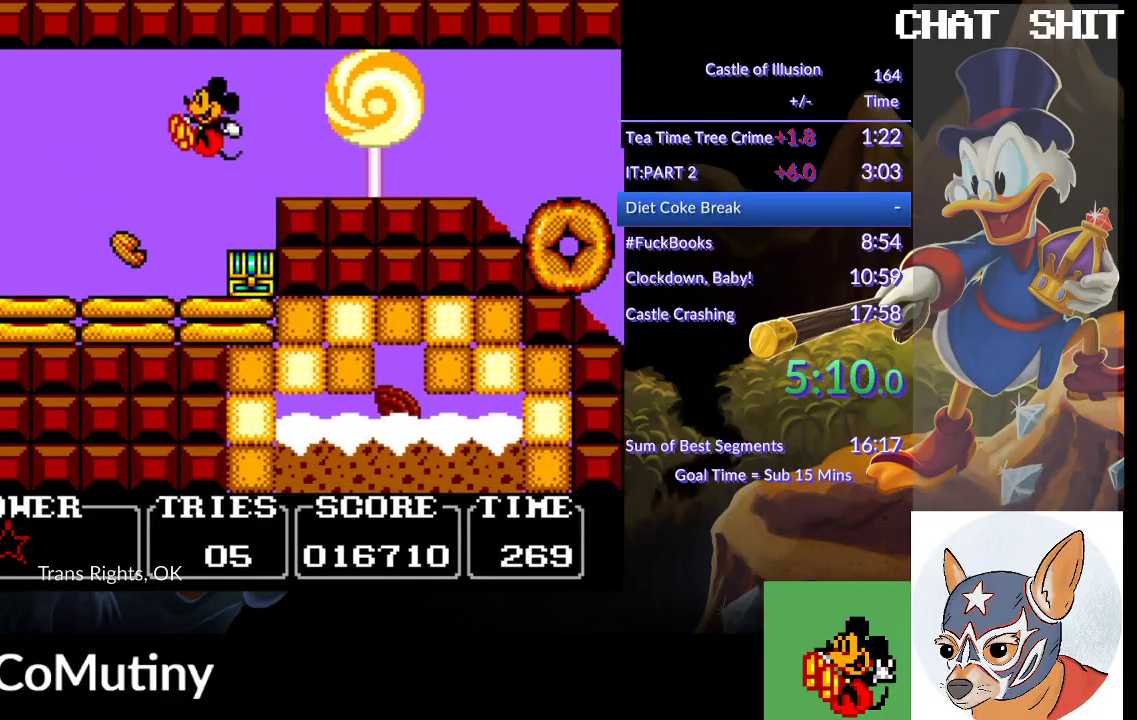
{"buttons": ["DPAD_LEFT"], "left_stick": "center", "events": [[17, "CROSS", "up"], [367, "SQUARE", "up"]]}
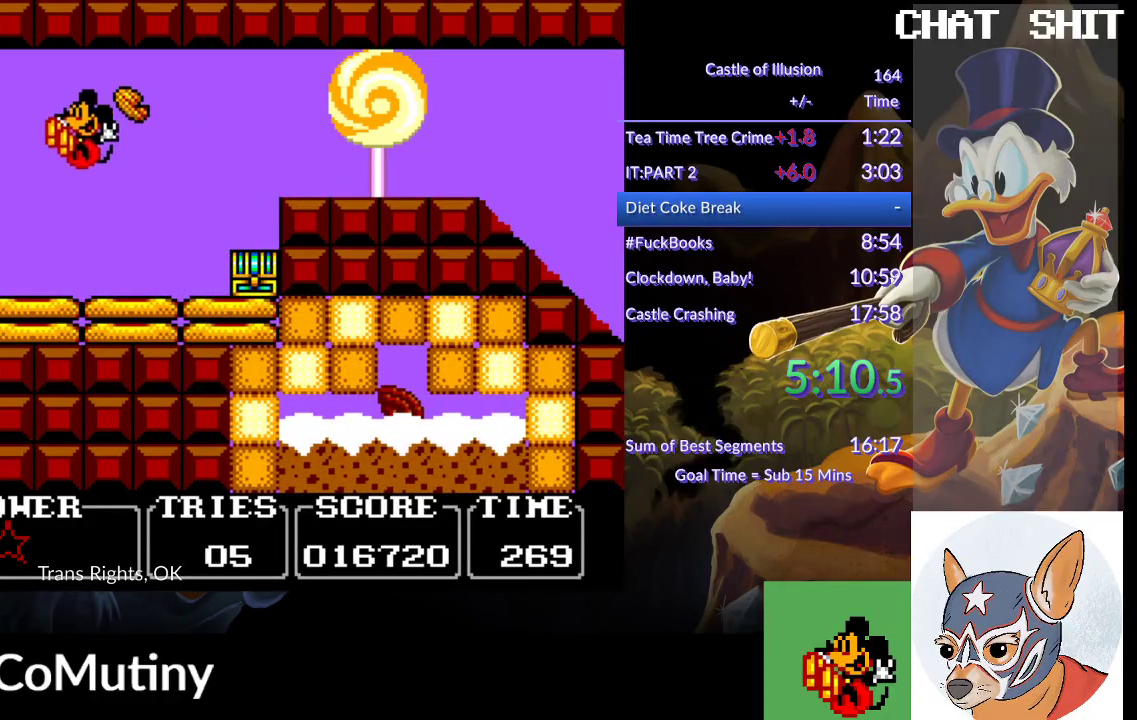
{"buttons": ["DPAD_LEFT"], "left_stick": "center", "events": [[200, "CROSS", "down"], [300, "CROSS", "up"]]}
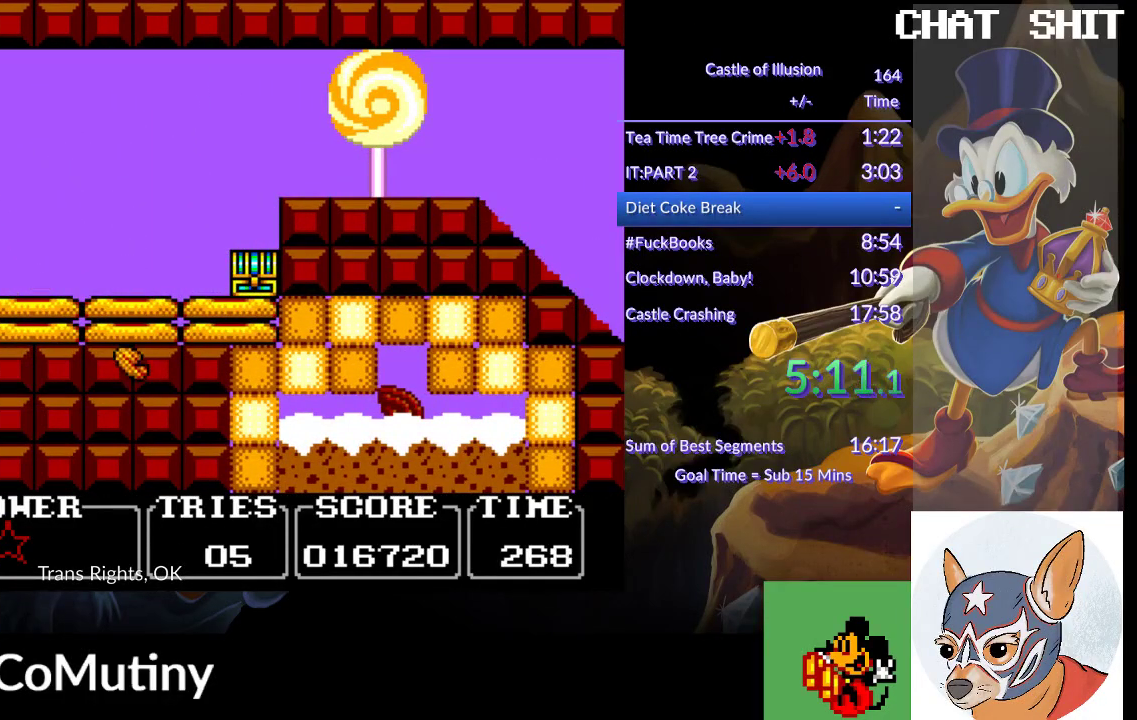
{"buttons": ["DPAD_RIGHT"], "left_stick": "center", "events": [[50, "DPAD_LEFT", "up"], [283, "DPAD_RIGHT", "down"]]}